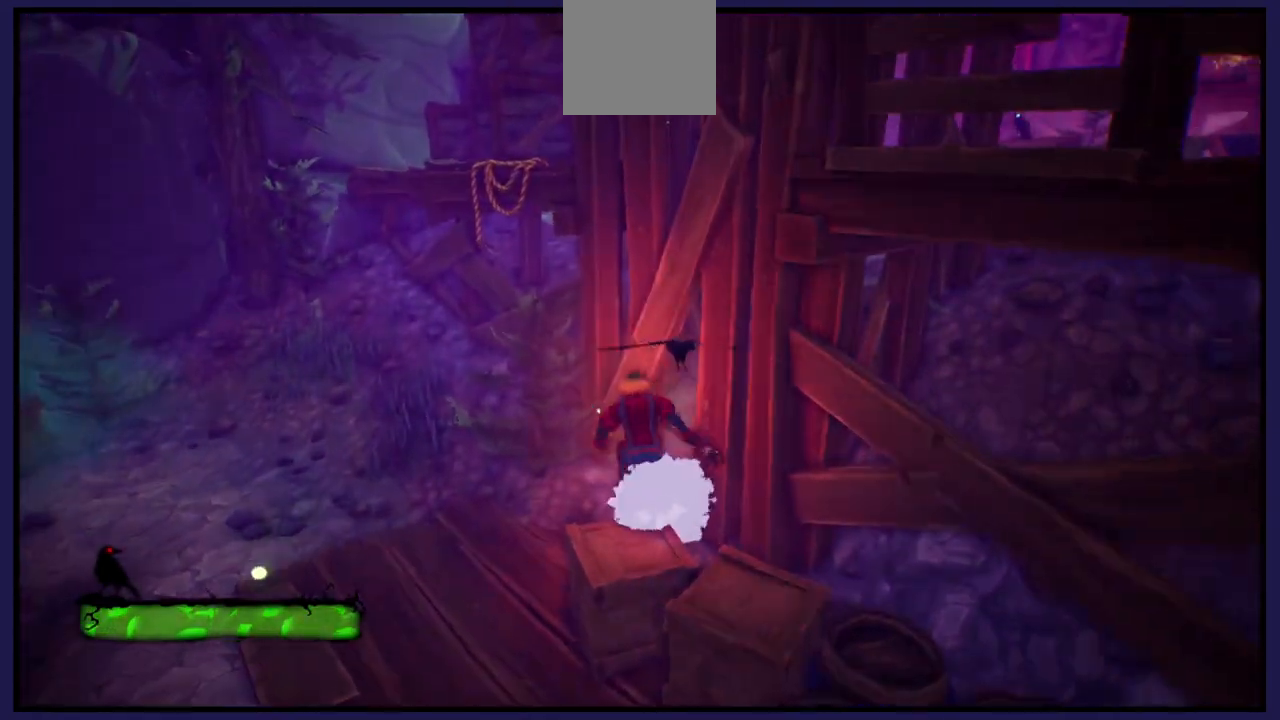
Gameplay with a controller (Xbox layout); each line is a JSON object with the inputs held at the frame after it. "events" lists button and stick changes between this image and that frame as [ms after this image, input, new state], when the widget could be followed in between.
{"buttons": ["A"], "left_stick": "up-right", "right_stick": "center", "events": [[317, "left_stick", "up"], [350, "A", "up"], [483, "A", "down"], [483, "left_stick", "up-right"]]}
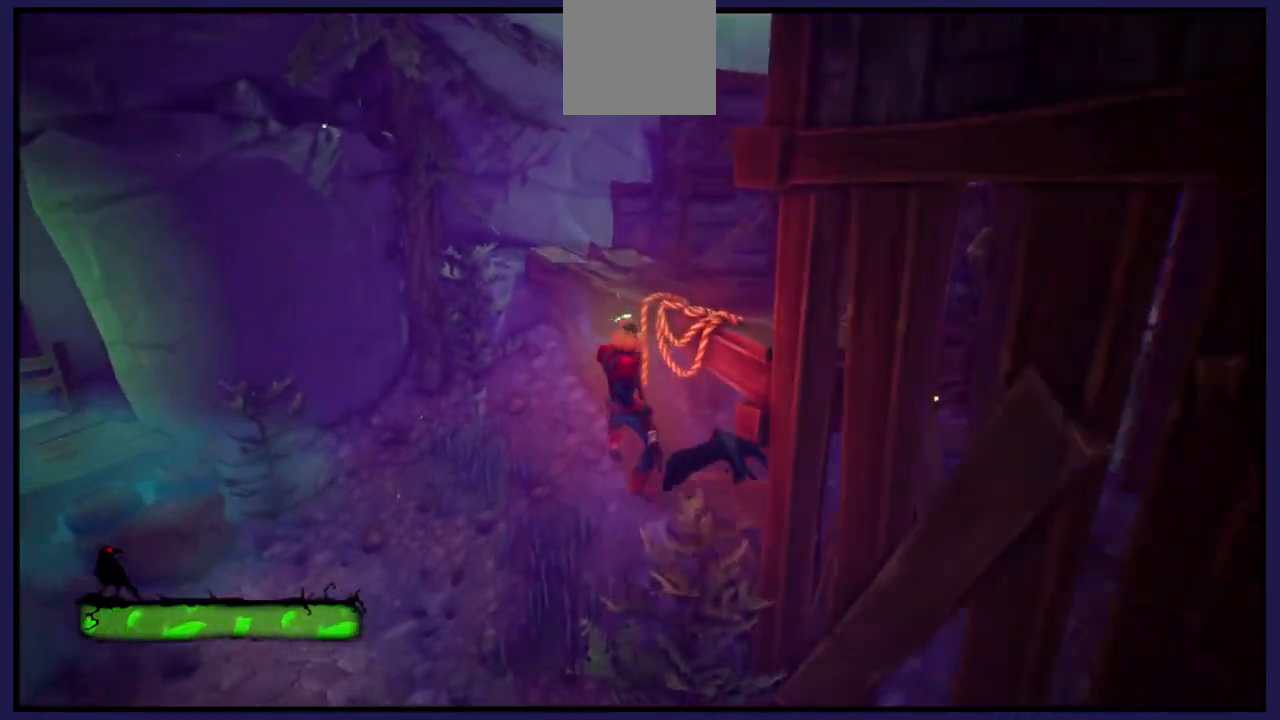
{"buttons": ["A"], "left_stick": "up-right", "right_stick": "center", "events": []}
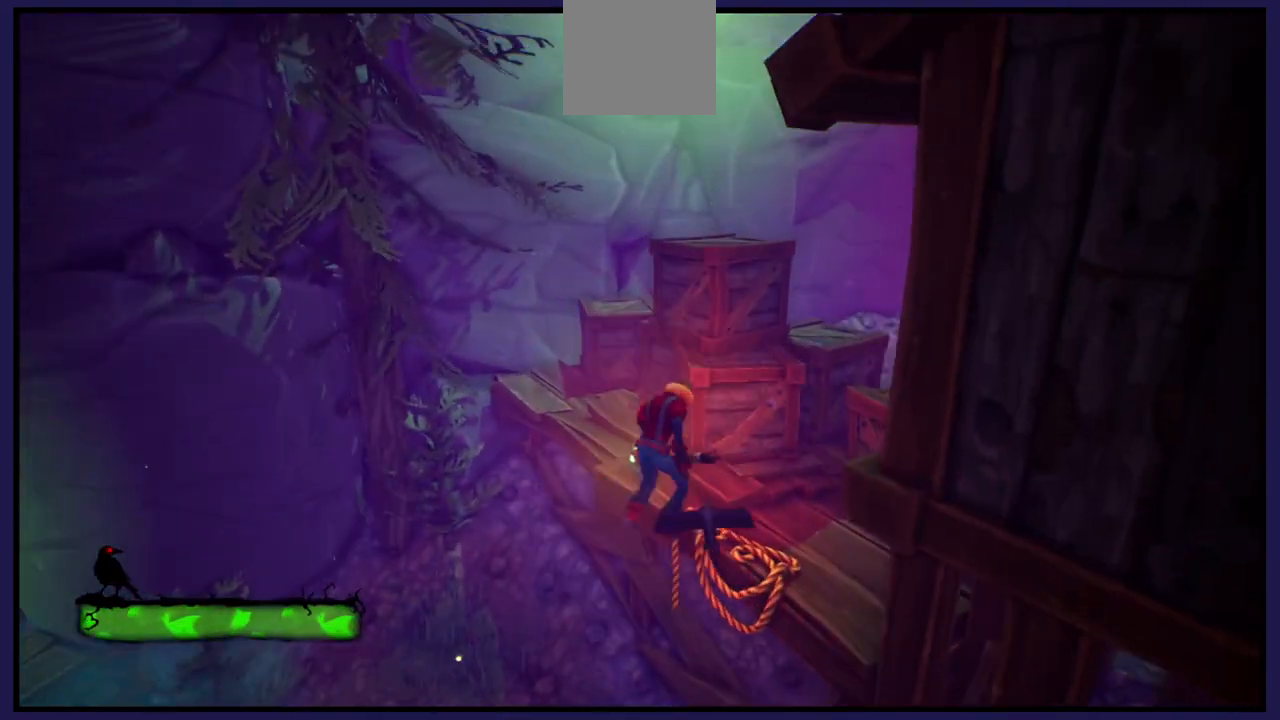
{"buttons": [], "left_stick": "up-right", "right_stick": "center", "events": [[33, "A", "up"]]}
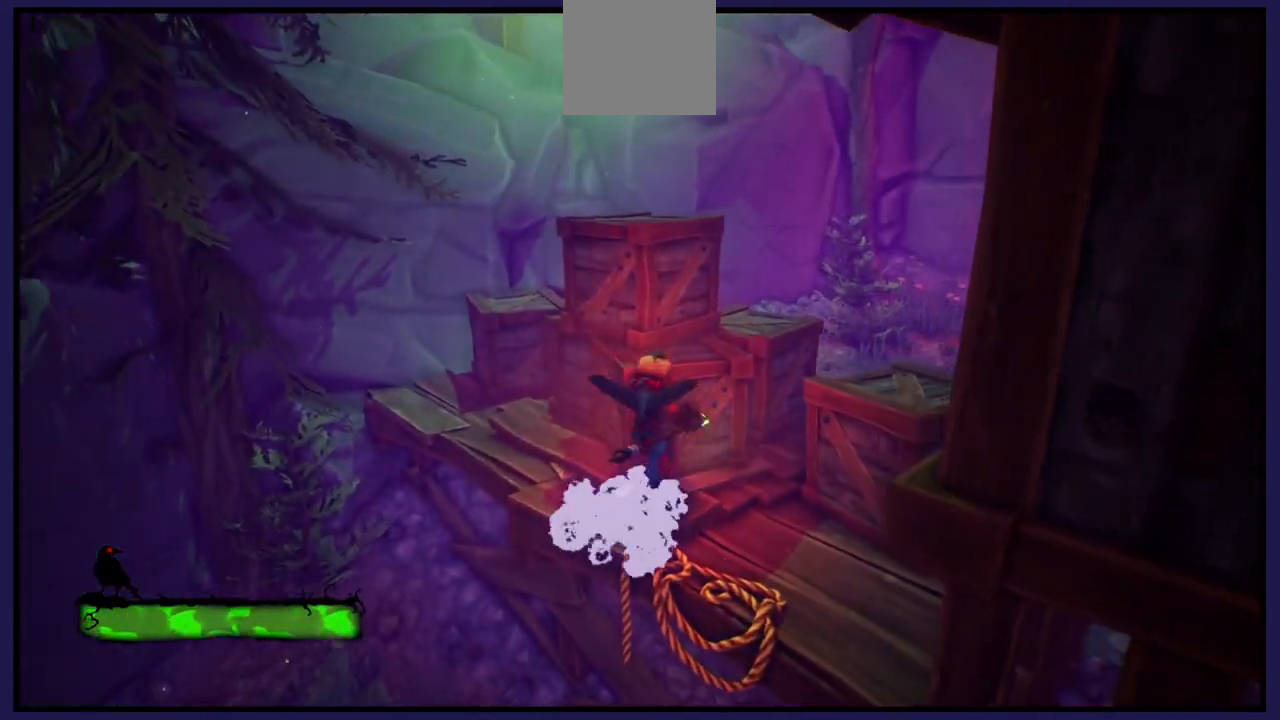
{"buttons": [], "left_stick": "up", "right_stick": "center", "events": [[17, "right_stick", "down"], [133, "left_stick", "up"], [200, "right_stick", "right"], [383, "right_stick", "center"]]}
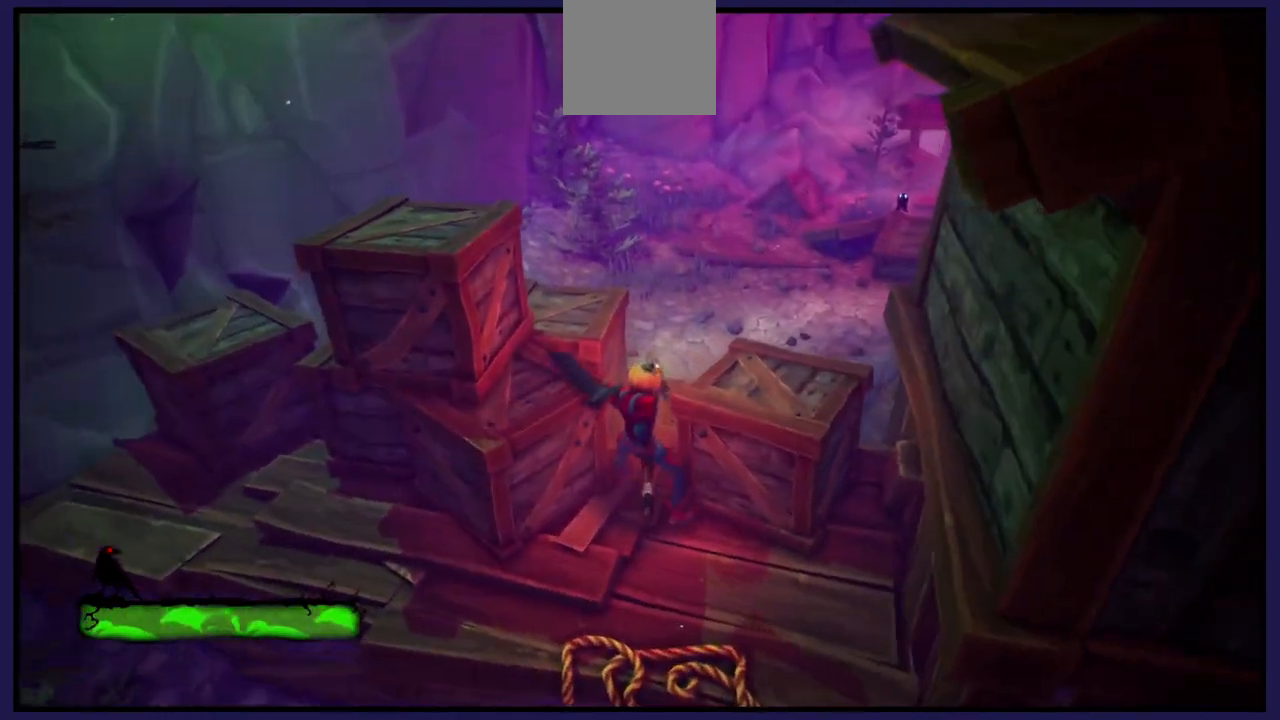
{"buttons": [], "left_stick": "up-left", "right_stick": "center", "events": [[50, "A", "down"], [300, "left_stick", "up-left"], [400, "A", "up"]]}
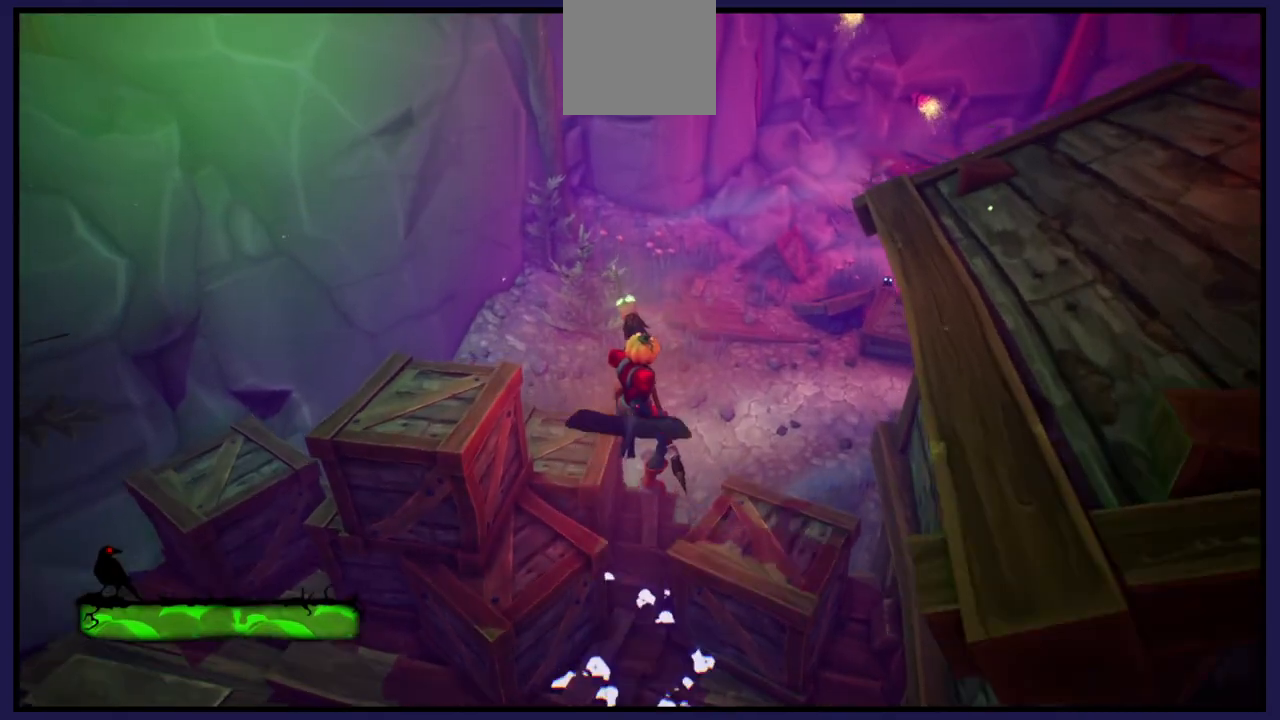
{"buttons": [], "left_stick": "up-left", "right_stick": "right", "events": [[233, "right_stick", "right"]]}
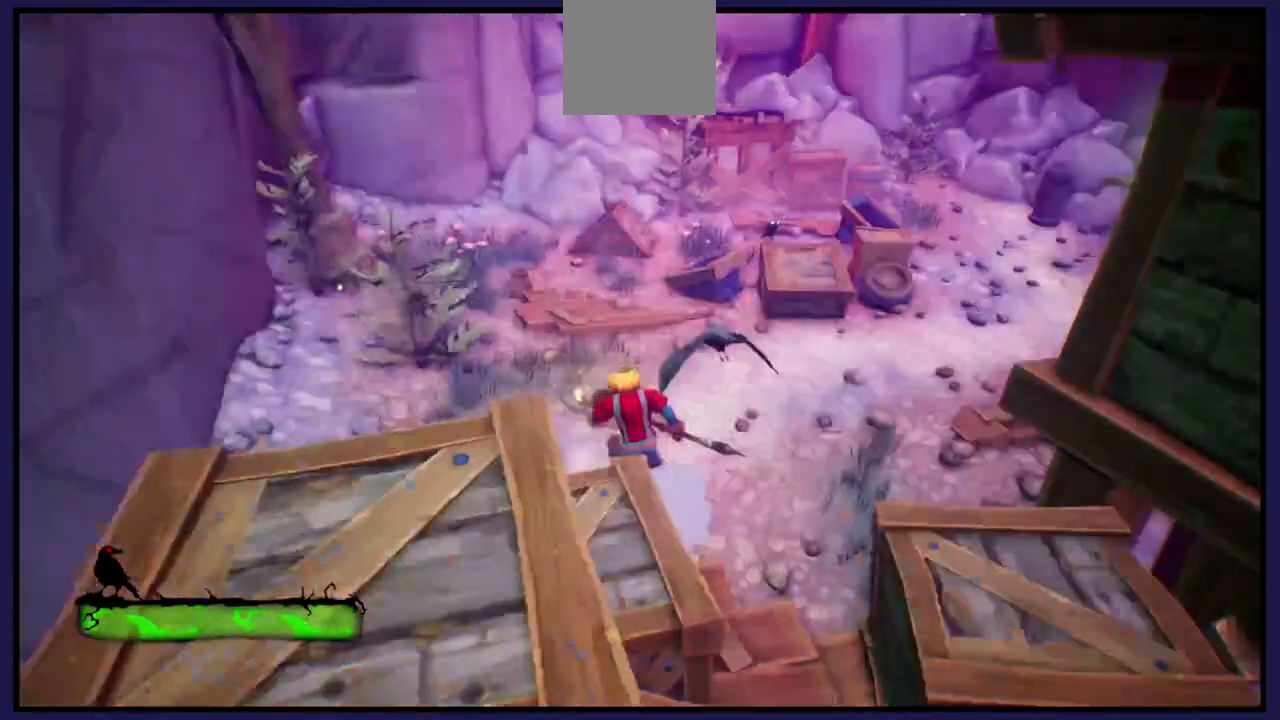
{"buttons": [], "left_stick": "up-left", "right_stick": "up-right", "events": [[450, "right_stick", "up-right"]]}
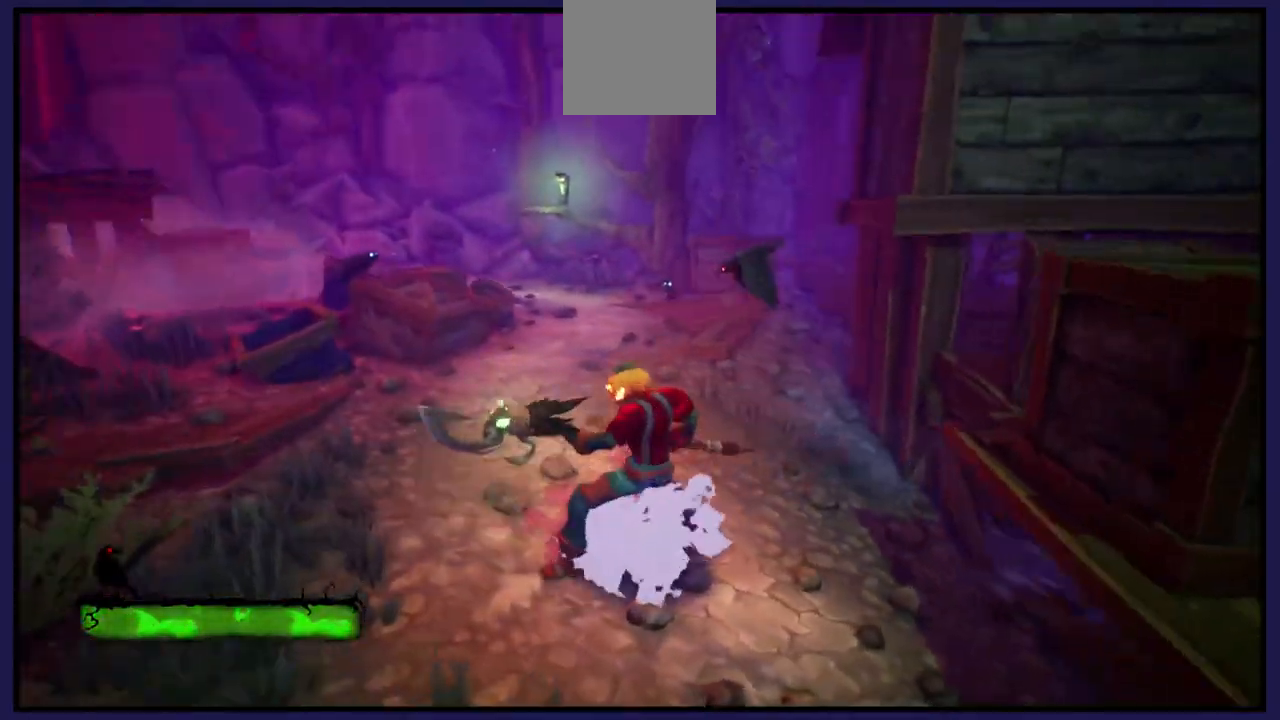
{"buttons": [], "left_stick": "up-left", "right_stick": "right", "events": [[333, "right_stick", "right"]]}
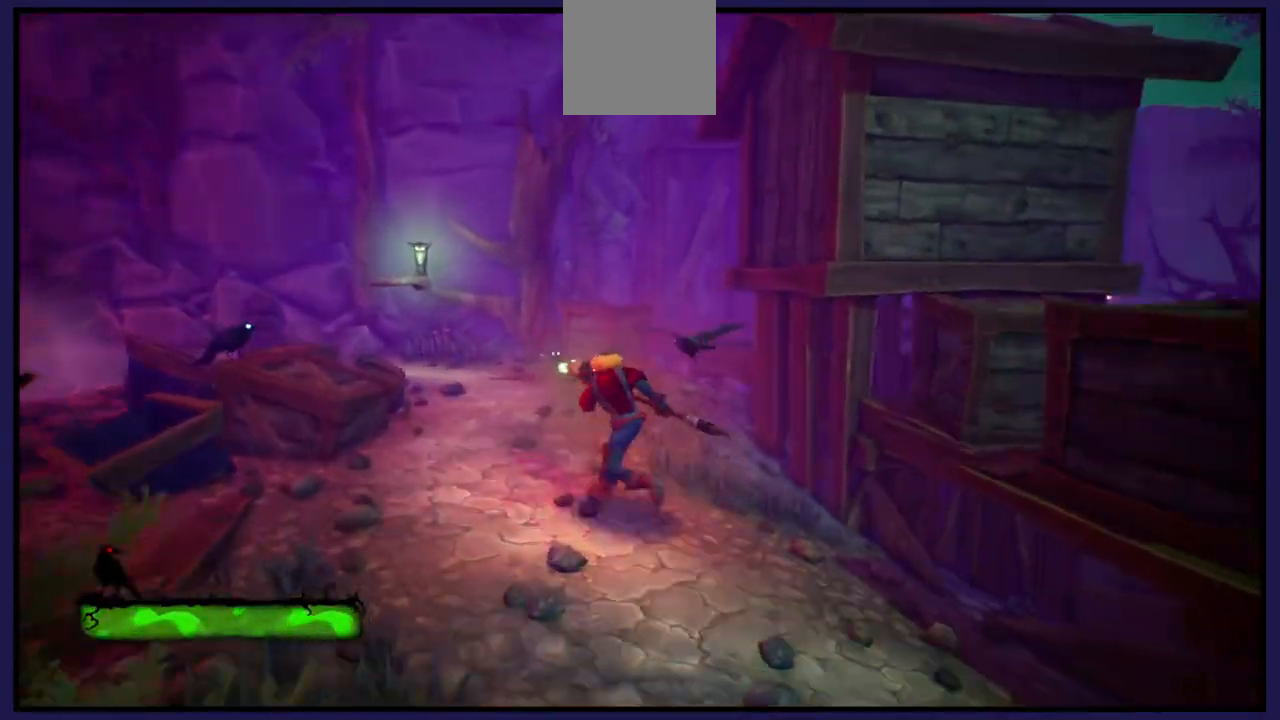
{"buttons": [], "left_stick": "up-left", "right_stick": "right", "events": []}
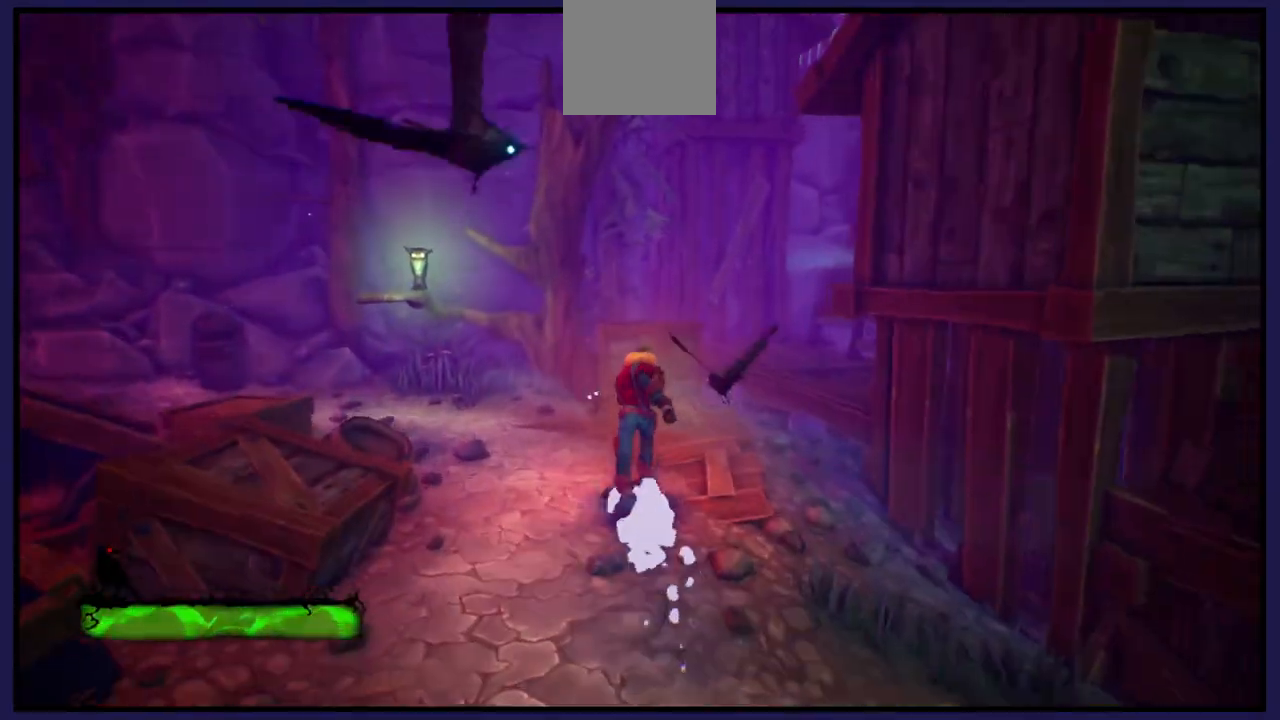
{"buttons": [], "left_stick": "up-left", "right_stick": "right", "events": []}
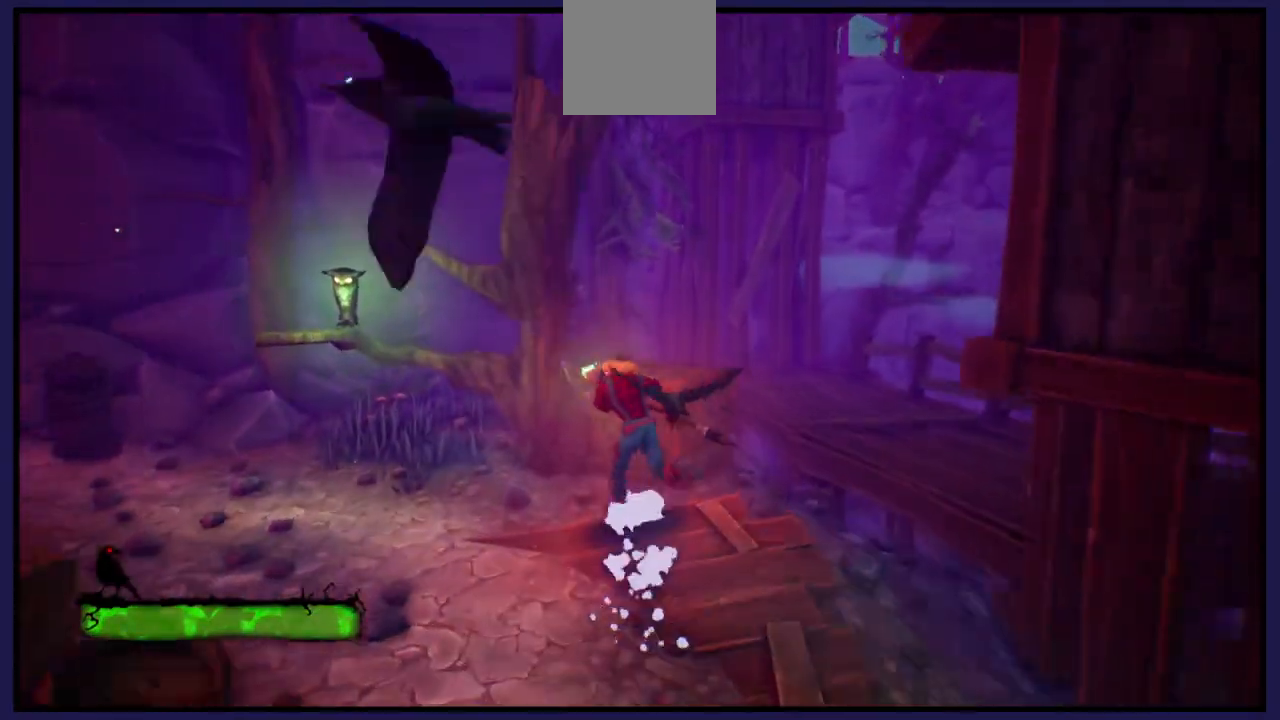
{"buttons": [], "left_stick": "center", "right_stick": "right", "events": [[33, "left_stick", "center"]]}
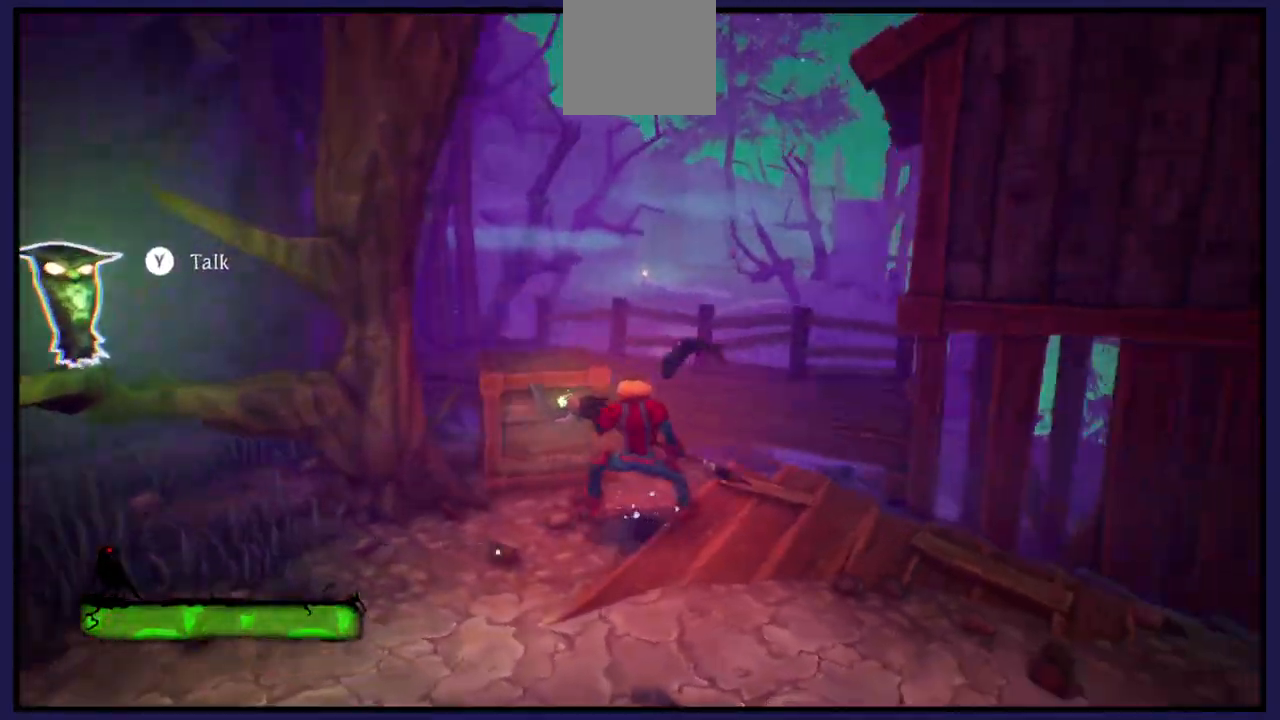
{"buttons": [], "left_stick": "center", "right_stick": "right", "events": []}
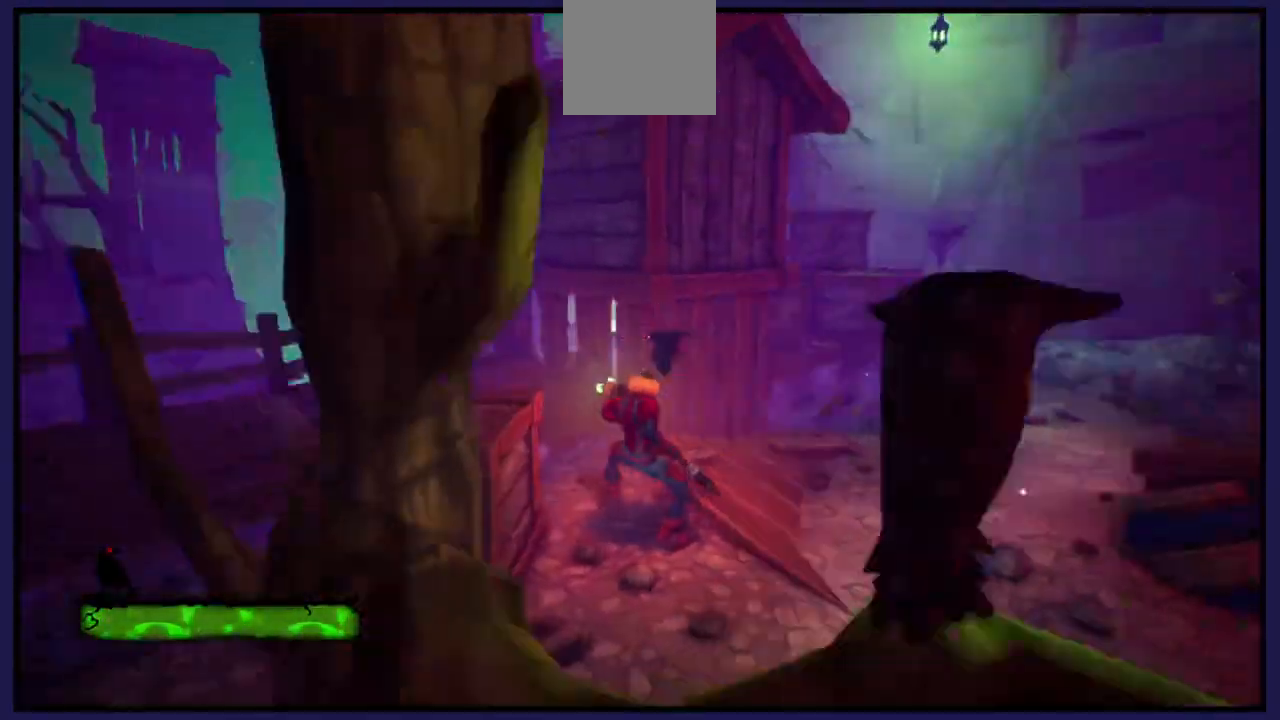
{"buttons": [], "left_stick": "up", "right_stick": "up", "events": [[217, "left_stick", "right"], [467, "left_stick", "up"], [500, "right_stick", "up"]]}
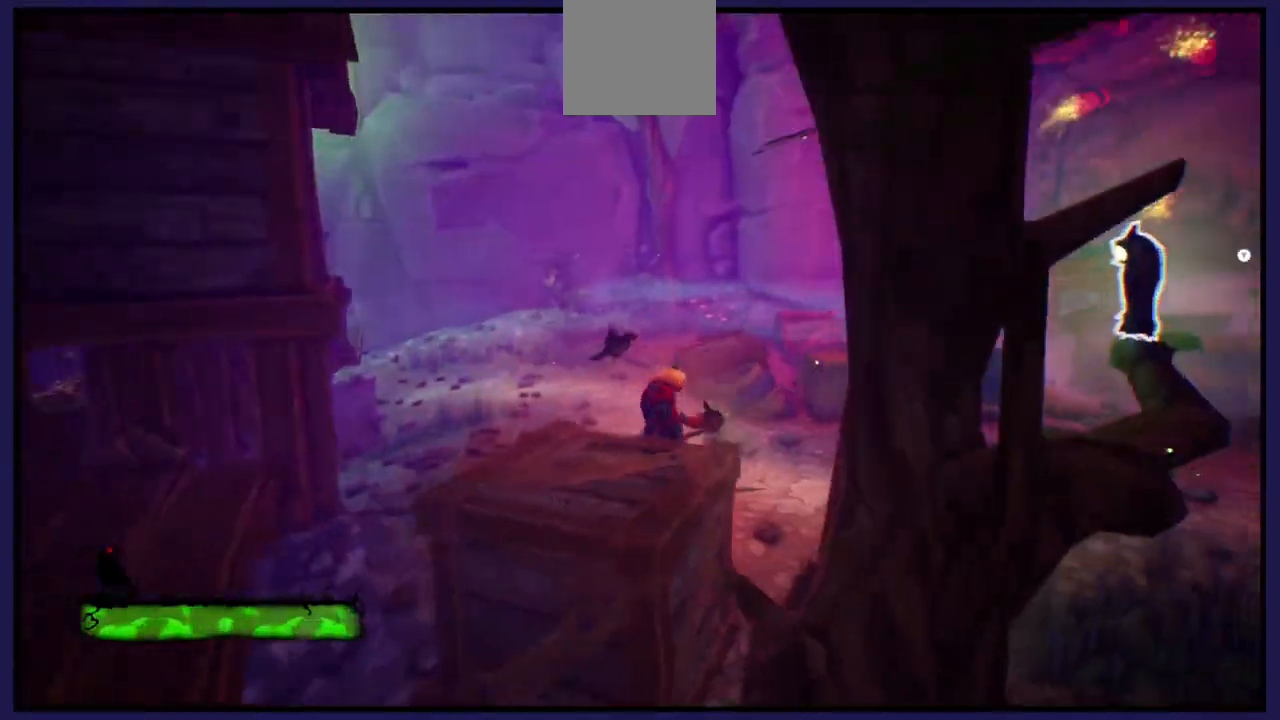
{"buttons": [], "left_stick": "center", "right_stick": "center", "events": [[67, "left_stick", "down"], [100, "right_stick", "up-left"], [267, "right_stick", "left"], [367, "left_stick", "center"], [367, "right_stick", "center"]]}
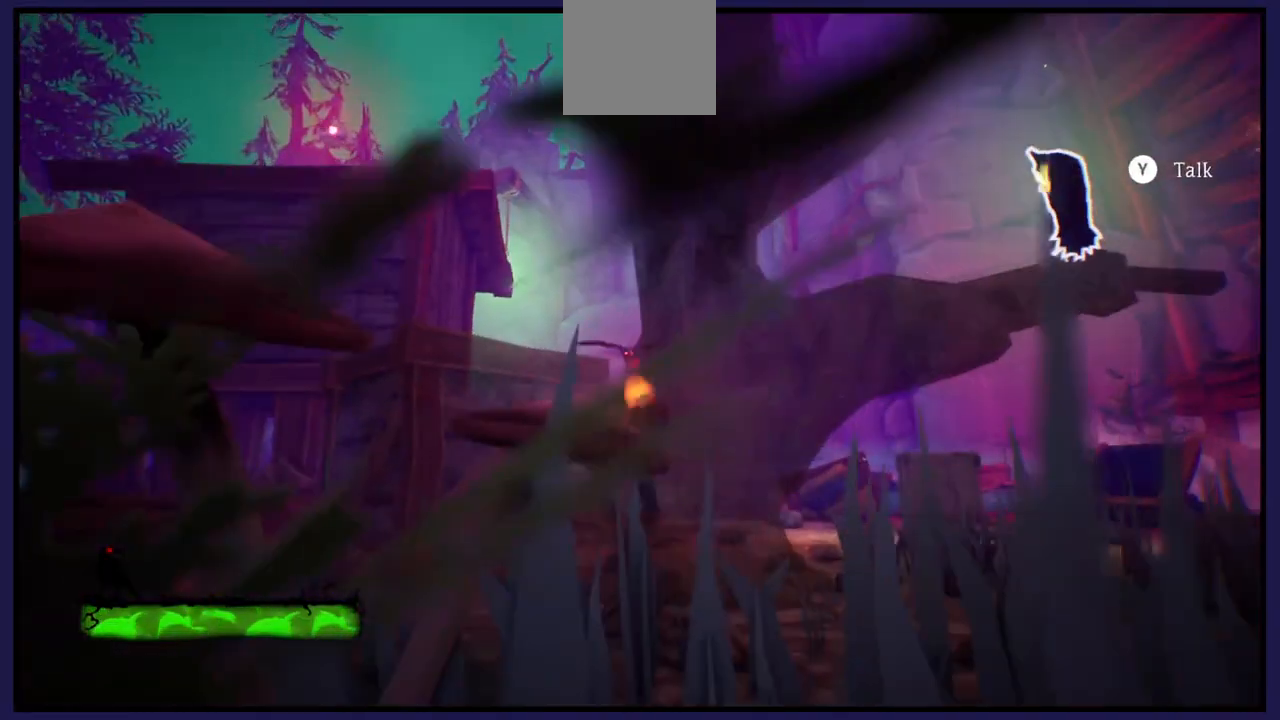
{"buttons": [], "left_stick": "down", "right_stick": "center", "events": [[50, "A", "down"], [117, "left_stick", "left"], [333, "A", "up"], [433, "left_stick", "down"]]}
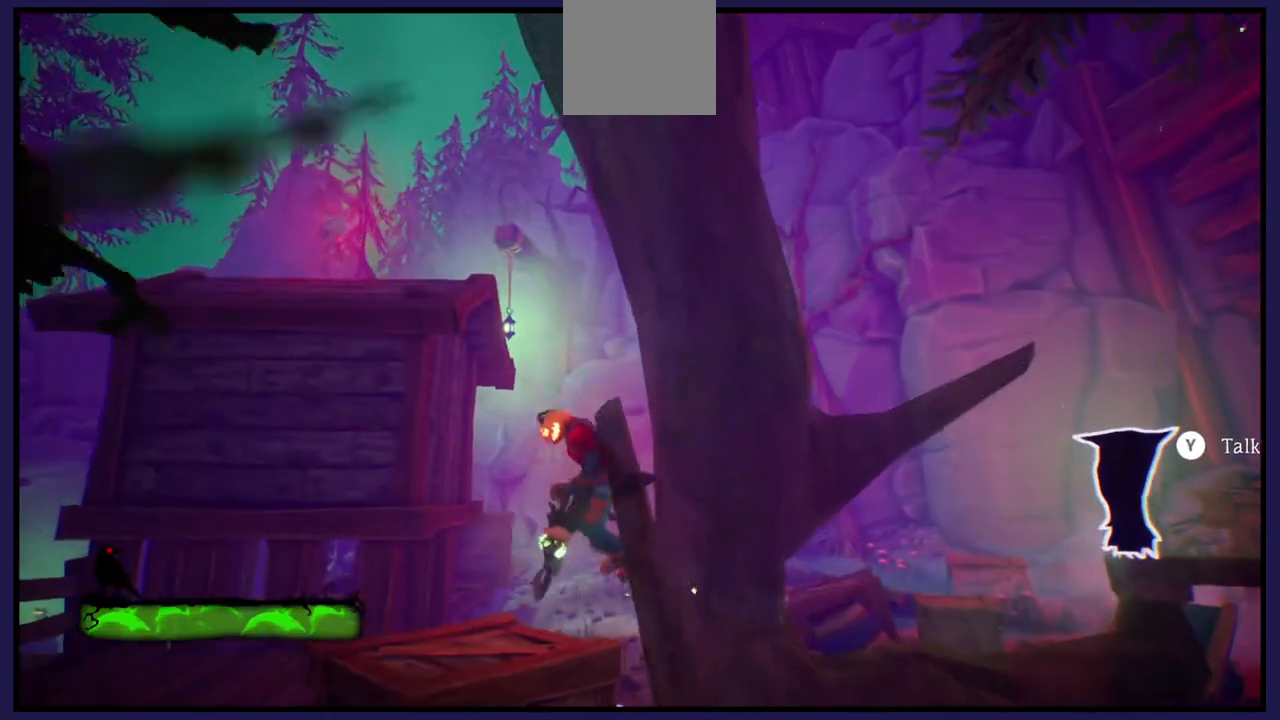
{"buttons": [], "left_stick": "center", "right_stick": "center", "events": [[50, "left_stick", "center"]]}
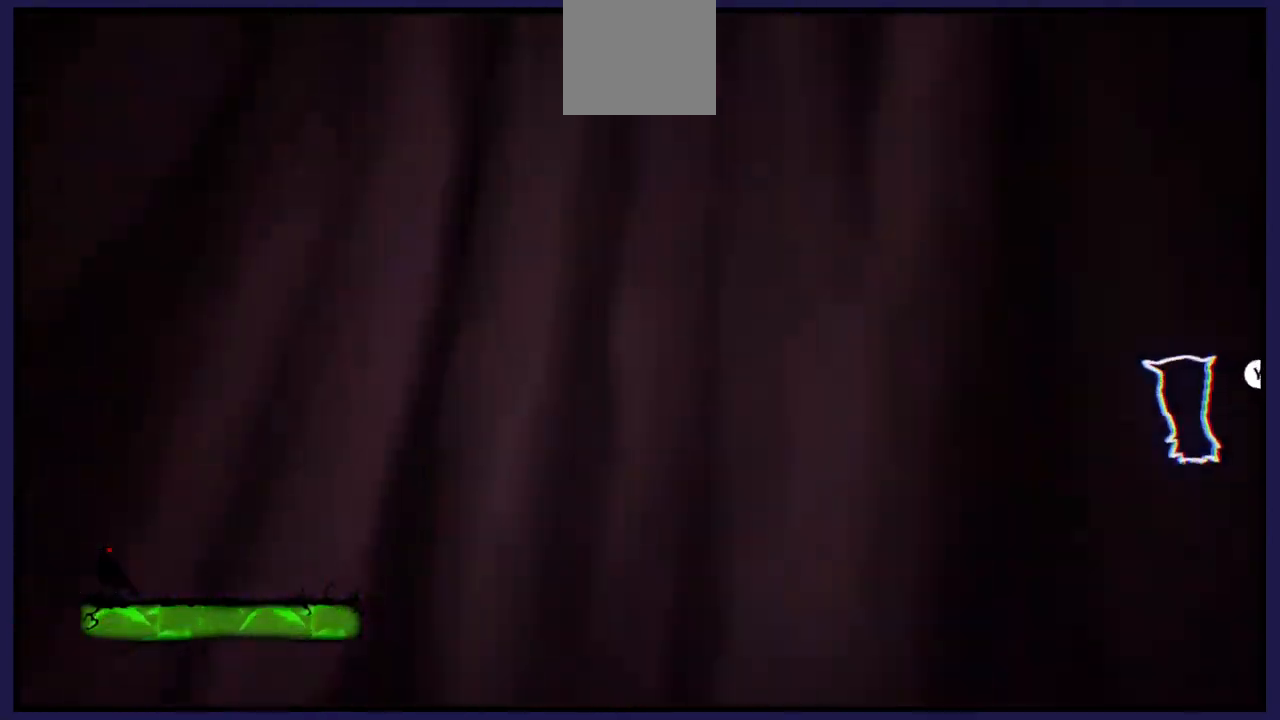
{"buttons": ["A"], "left_stick": "up", "right_stick": "center", "events": [[150, "left_stick", "up"], [200, "A", "down"]]}
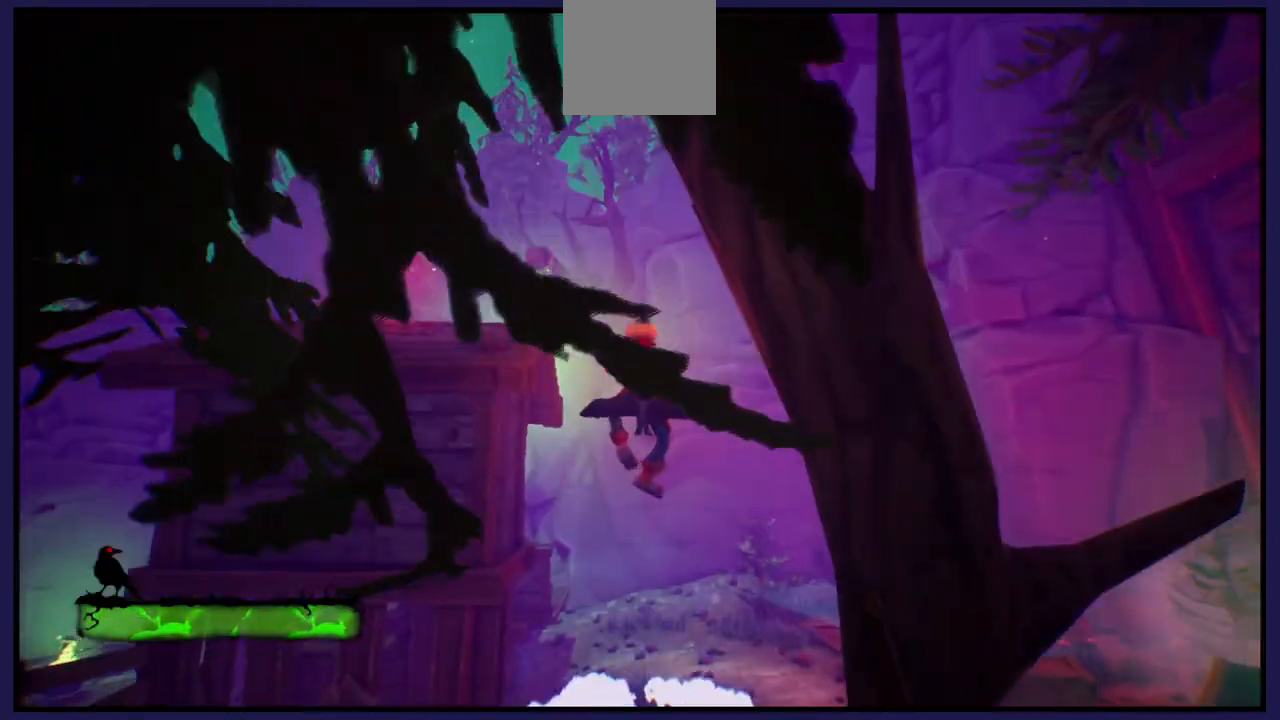
{"buttons": ["A"], "left_stick": "left", "right_stick": "center", "events": [[17, "left_stick", "up-left"], [50, "A", "up"], [133, "A", "down"], [383, "left_stick", "left"]]}
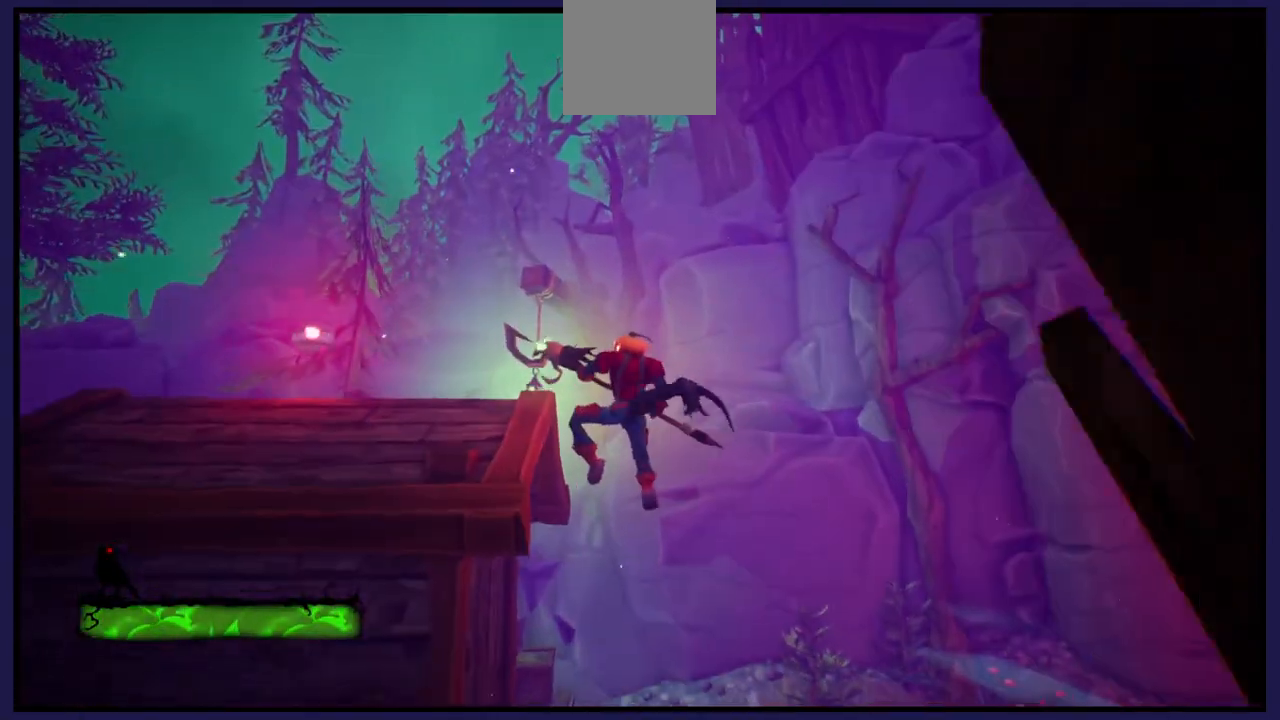
{"buttons": [], "left_stick": "down", "right_stick": "center", "events": [[367, "A", "up"], [400, "left_stick", "down-left"], [500, "left_stick", "down"]]}
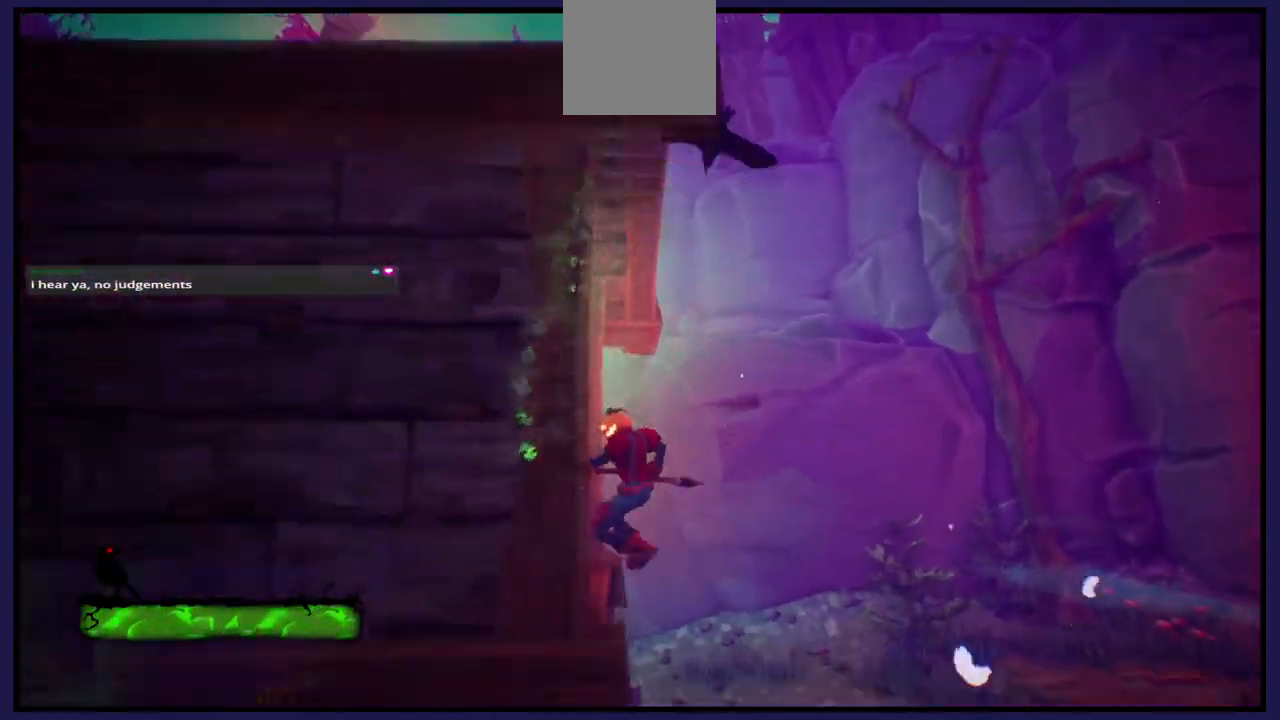
{"buttons": [], "left_stick": "right", "right_stick": "center", "events": [[317, "left_stick", "down-right"], [450, "left_stick", "right"]]}
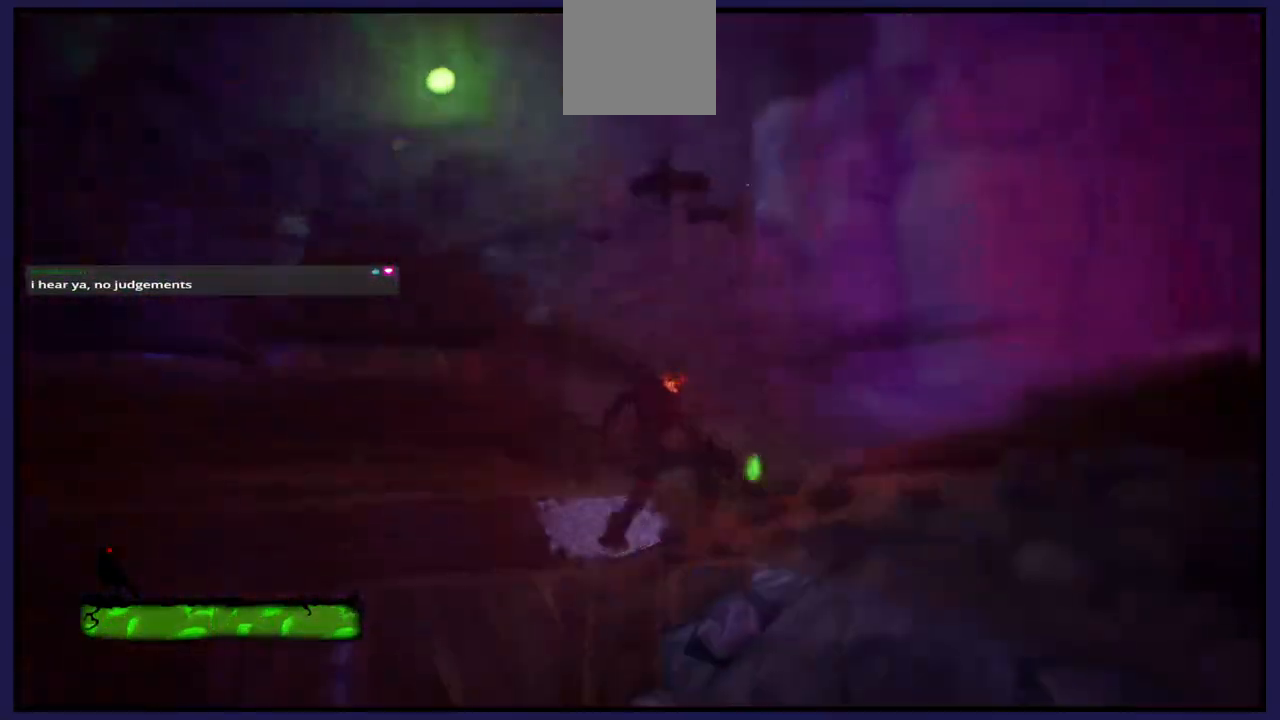
{"buttons": [], "left_stick": "up", "right_stick": "center", "events": [[67, "left_stick", "center"], [467, "left_stick", "up"]]}
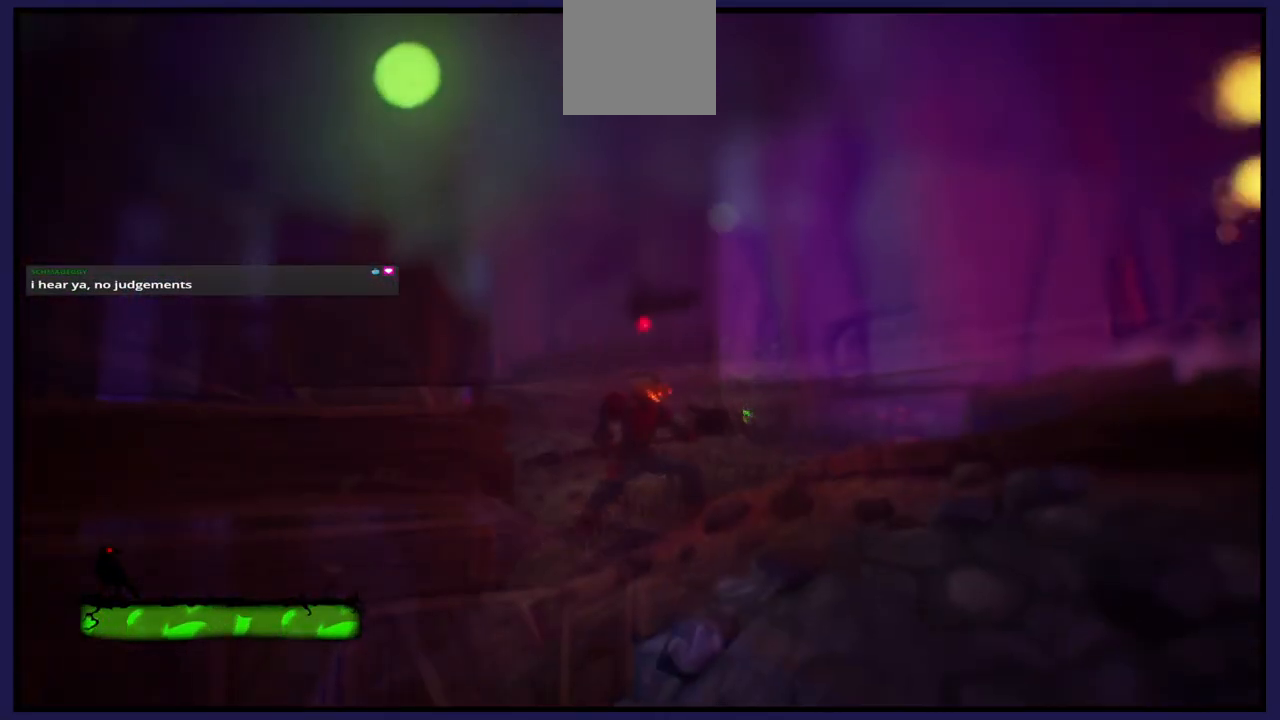
{"buttons": [], "left_stick": "up", "right_stick": "right", "events": [[417, "right_stick", "right"]]}
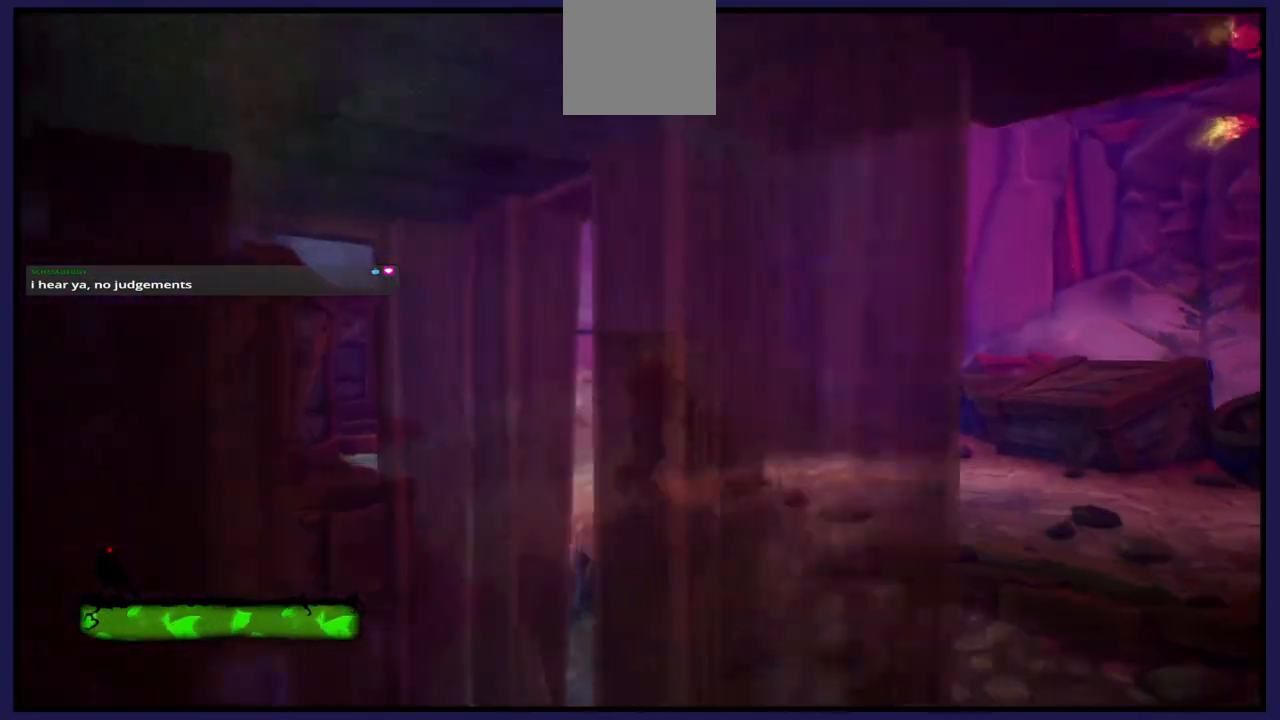
{"buttons": [], "left_stick": "up", "right_stick": "right", "events": []}
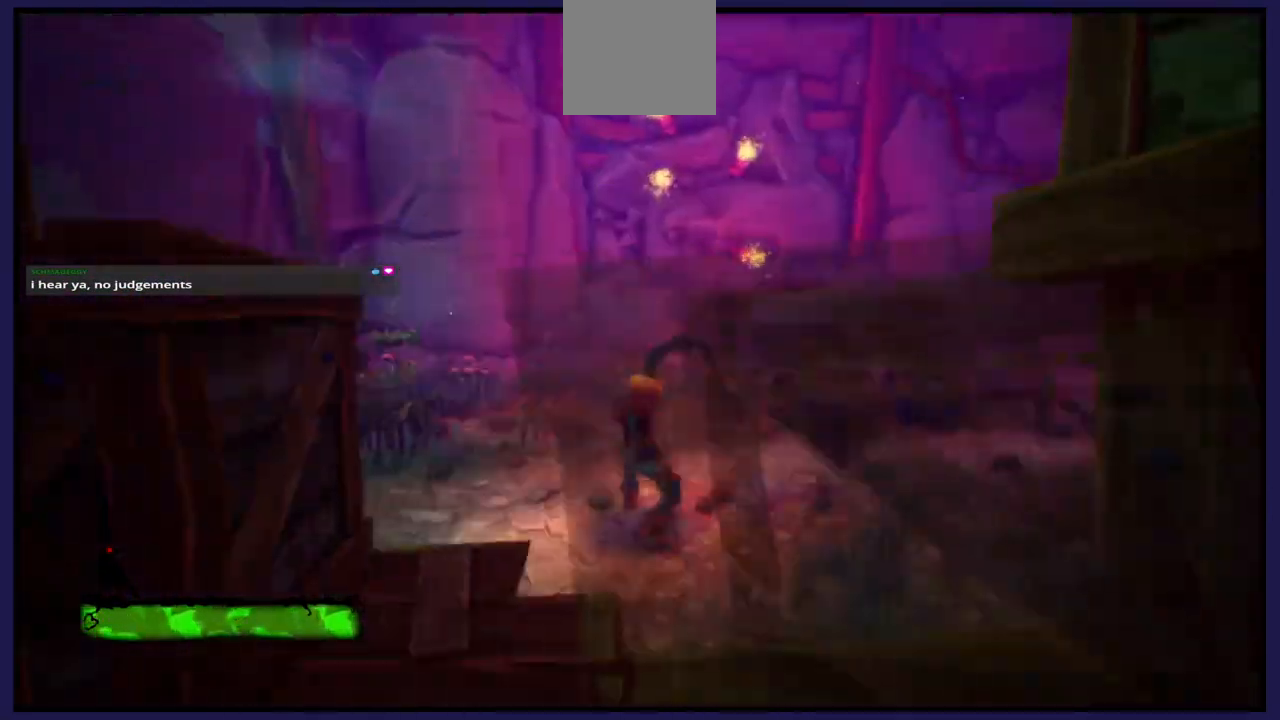
{"buttons": [], "left_stick": "up", "right_stick": "right", "events": []}
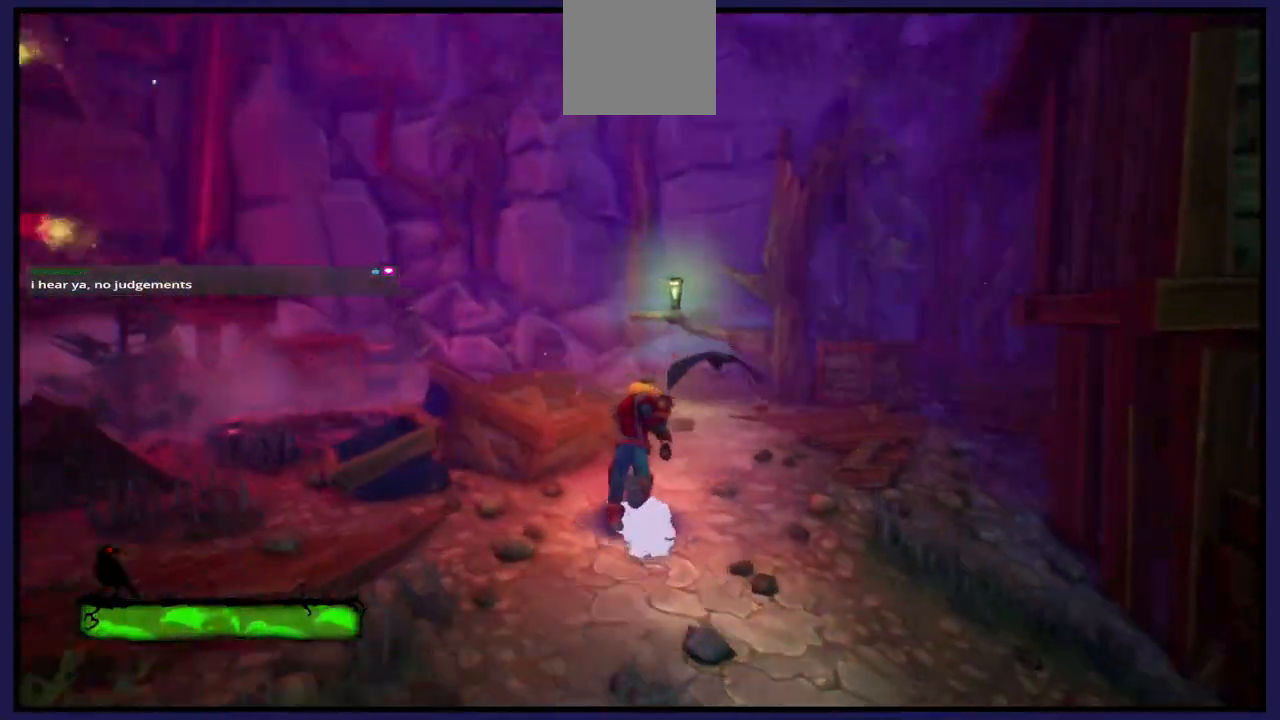
{"buttons": [], "left_stick": "up-left", "right_stick": "center", "events": [[150, "left_stick", "up-left"], [283, "right_stick", "center"]]}
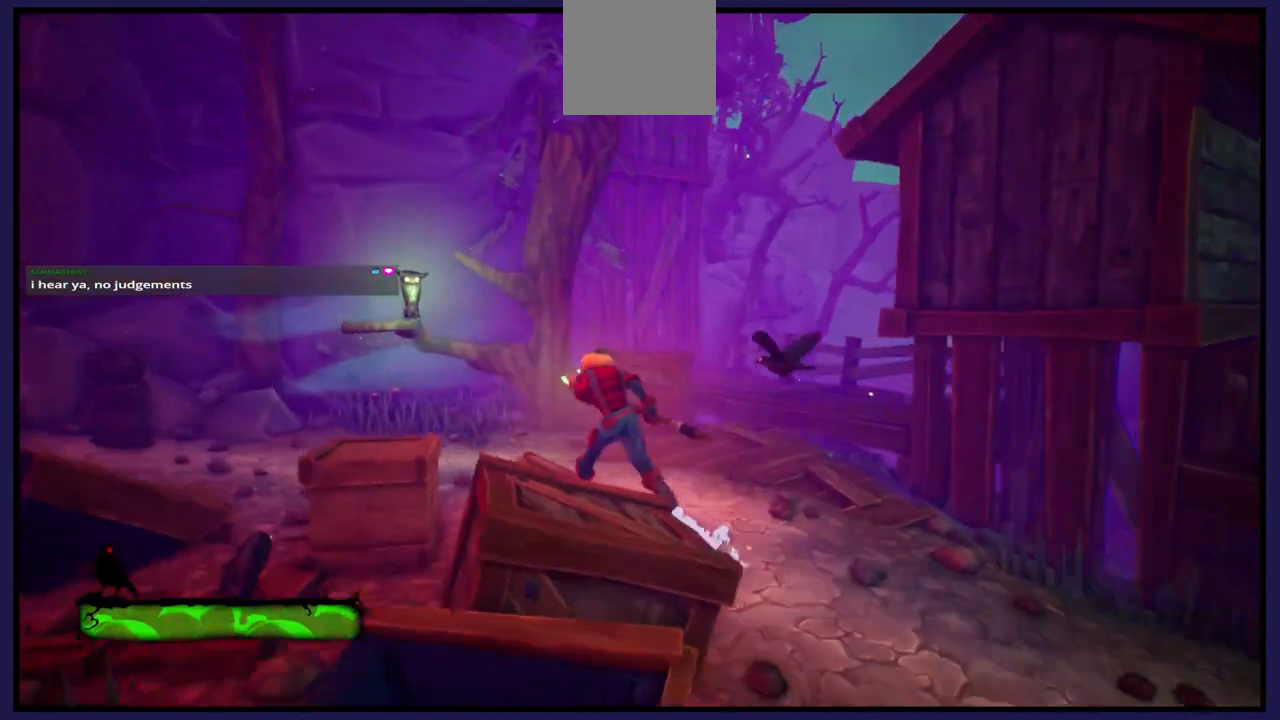
{"buttons": [], "left_stick": "center", "right_stick": "center", "events": [[150, "left_stick", "up"], [450, "left_stick", "center"]]}
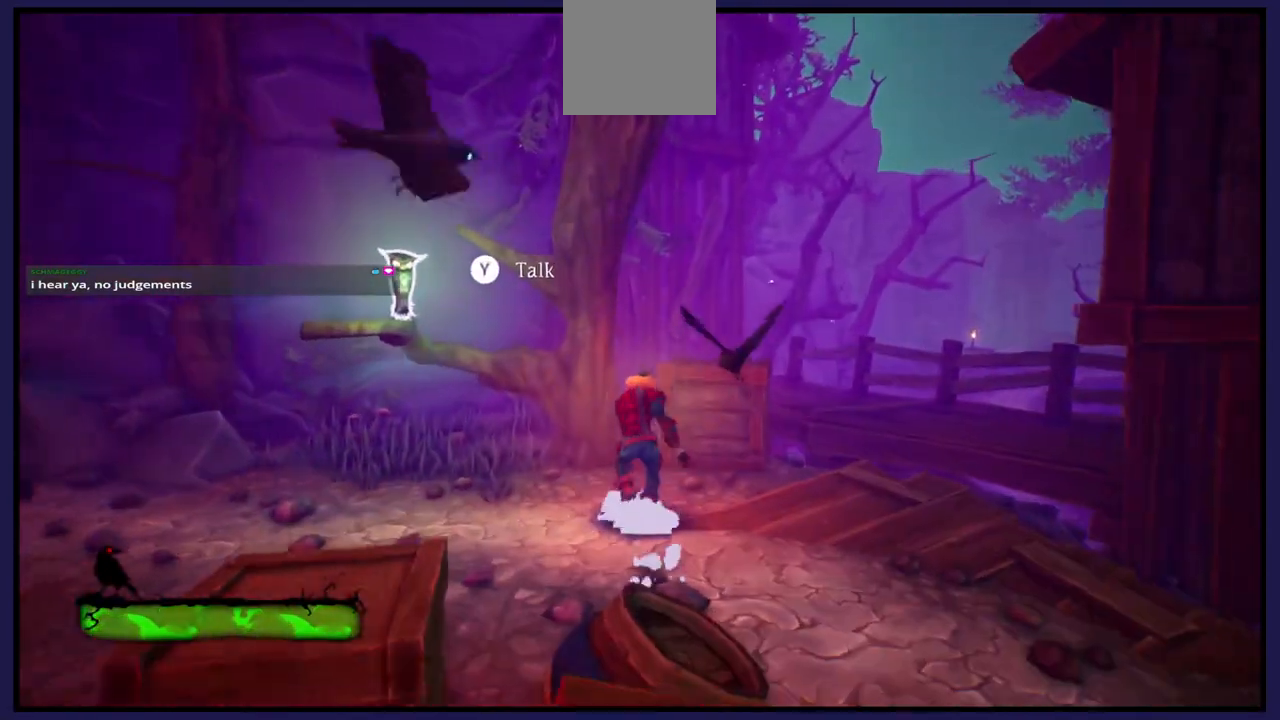
{"buttons": [], "left_stick": "center", "right_stick": "center", "events": [[250, "left_stick", "up-left"], [500, "left_stick", "center"]]}
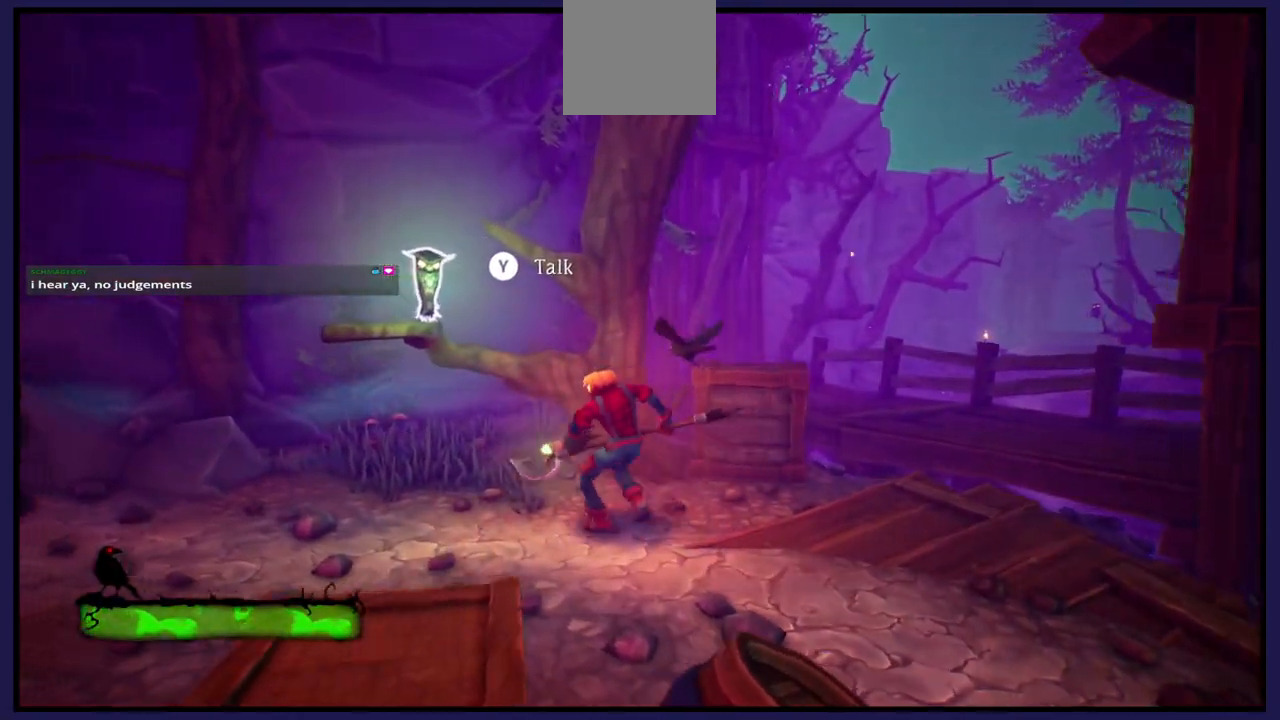
{"buttons": ["A"], "left_stick": "up", "right_stick": "center", "events": [[100, "left_stick", "up"], [217, "left_stick", "up-right"], [367, "A", "down"], [467, "left_stick", "up"]]}
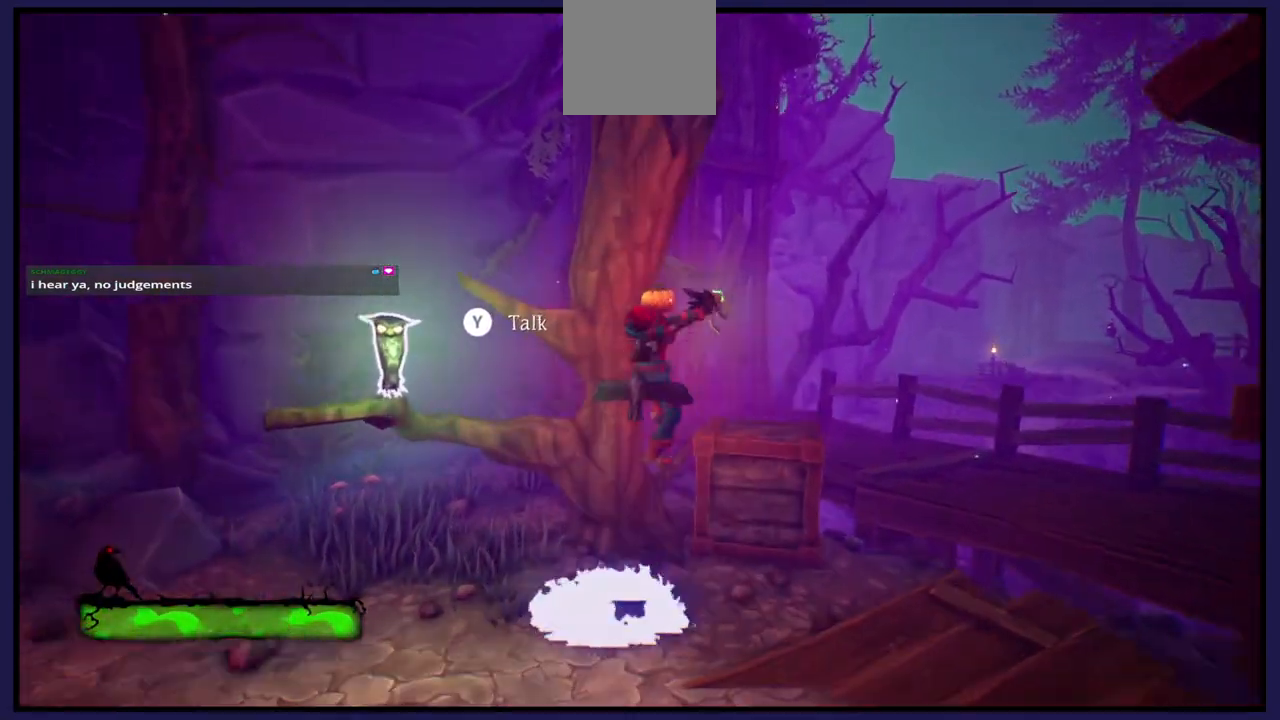
{"buttons": [], "left_stick": "left", "right_stick": "right", "events": [[50, "A", "up"], [183, "left_stick", "right"], [250, "left_stick", "down"], [350, "left_stick", "left"], [450, "right_stick", "right"]]}